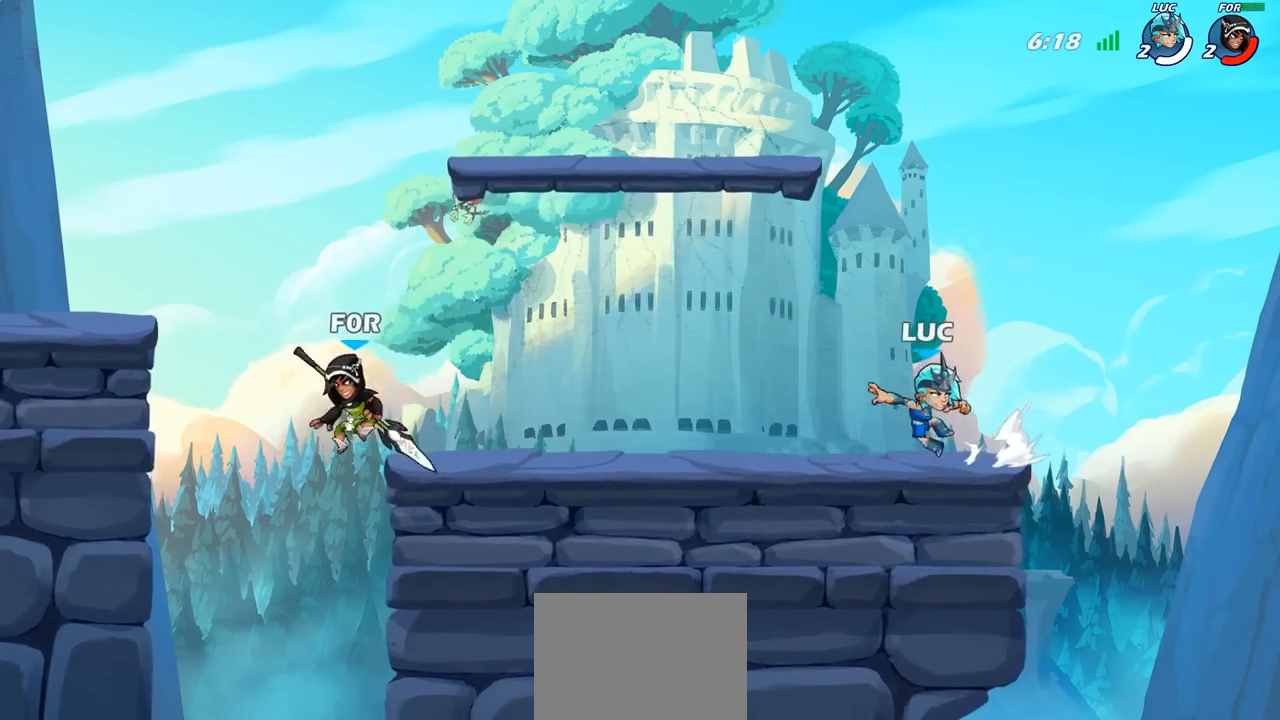
Gameplay with a controller (PlayStation layout); each line is a JSON object with the inputs held at the frame after it. "events" lists button and stick changes between this image and that frame as [ms after this image, input, new state], when the widget could be followed in between.
{"buttons": [], "left_stick": "center", "right_stick": "center", "events": []}
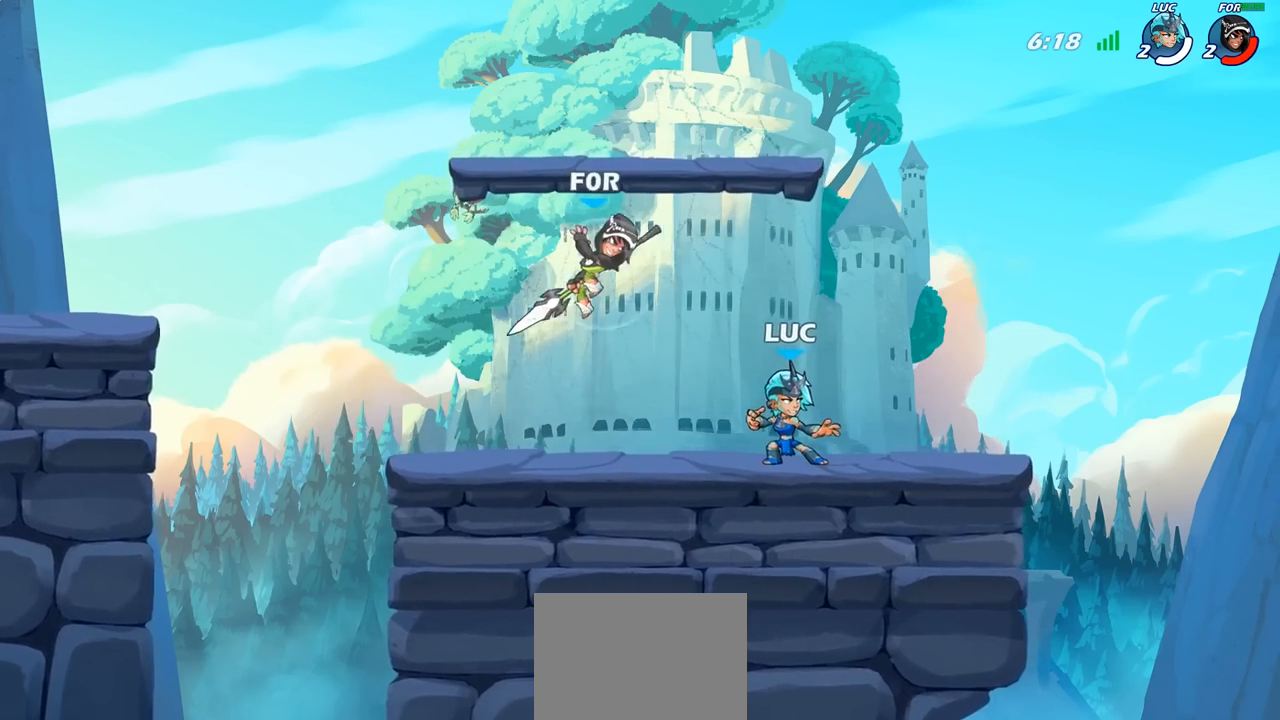
{"buttons": ["R2"], "left_stick": "center", "right_stick": "center", "events": [[233, "R2", "down"]]}
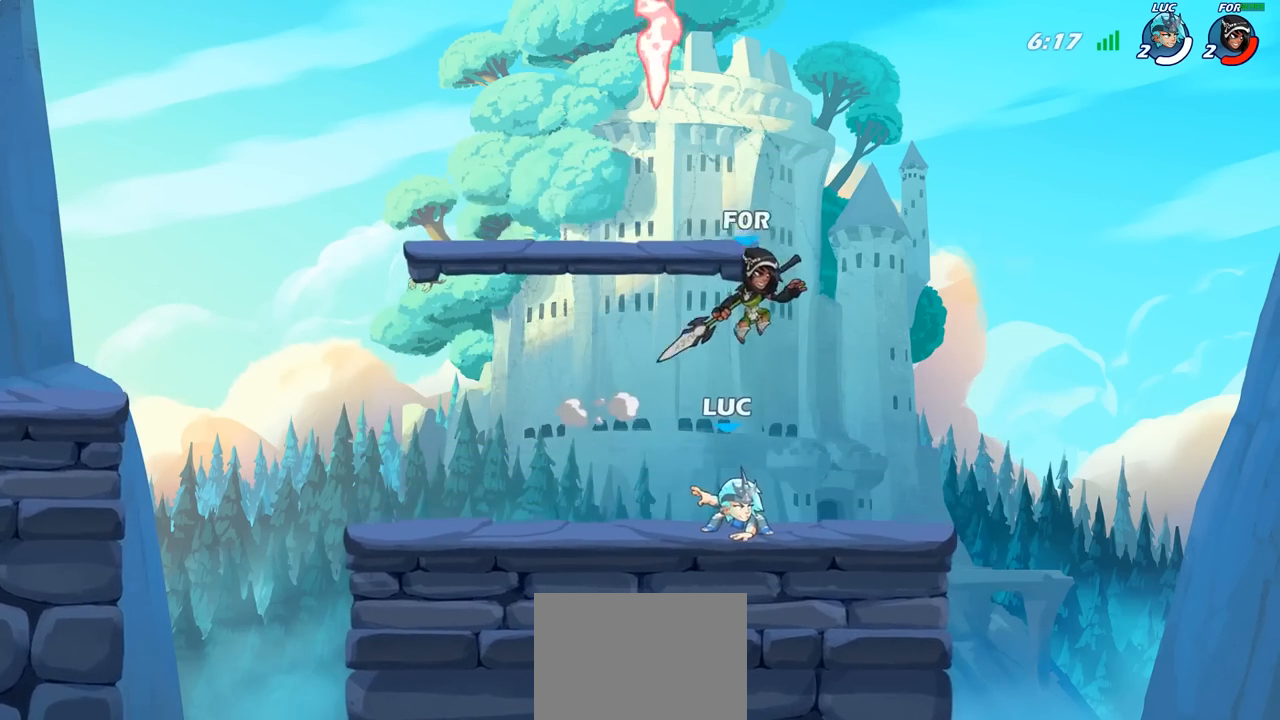
{"buttons": ["SQUARE"], "left_stick": "center", "right_stick": "center", "events": [[17, "R2", "up"], [117, "SQUARE", "down"], [217, "SQUARE", "up"], [283, "SQUARE", "down"], [383, "SQUARE", "up"], [467, "SQUARE", "down"]]}
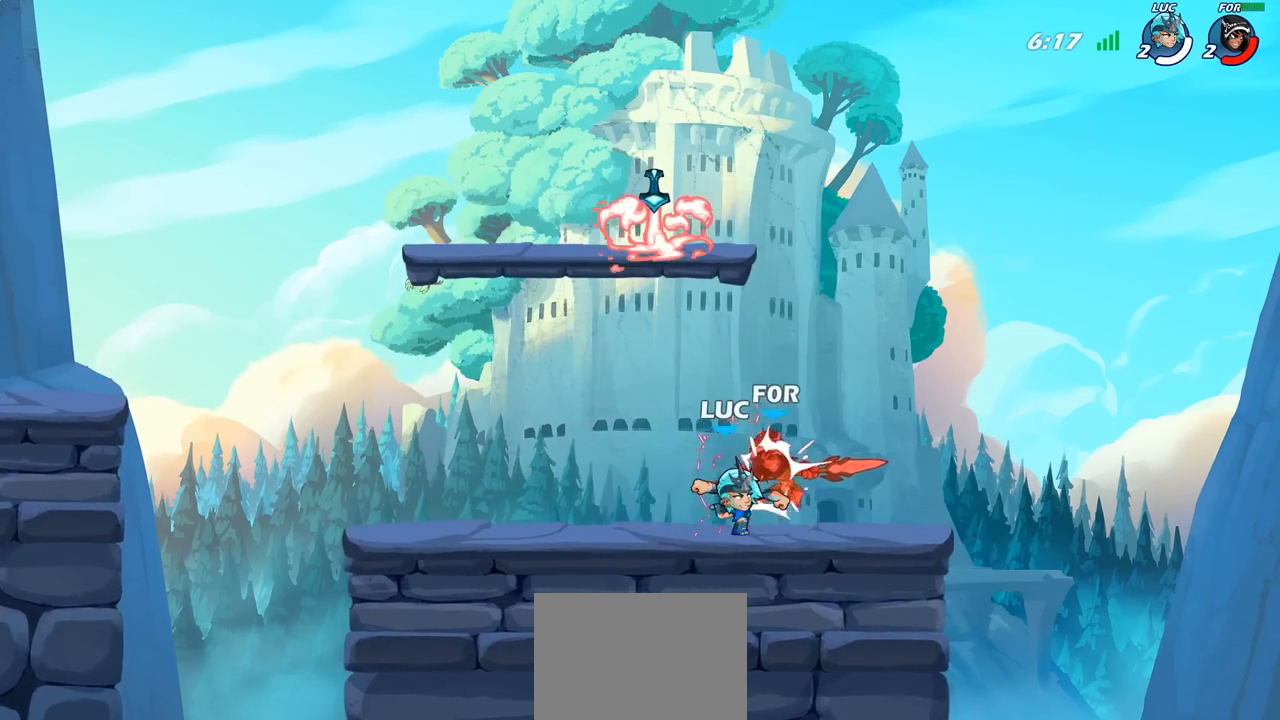
{"buttons": [], "left_stick": "center", "right_stick": "center", "events": [[50, "SQUARE", "up"], [150, "SQUARE", "down"], [250, "SQUARE", "up"], [333, "SQUARE", "down"], [467, "SQUARE", "up"]]}
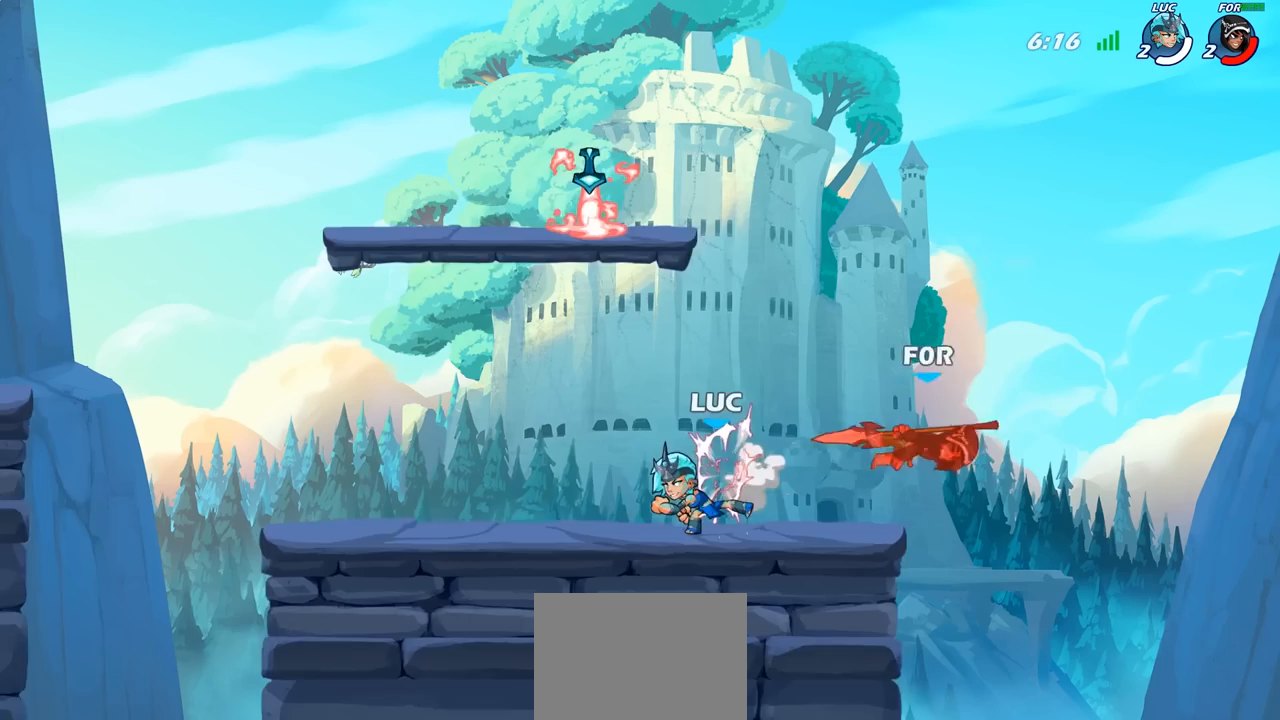
{"buttons": [], "left_stick": "left", "right_stick": "center", "events": [[333, "CROSS", "down"], [417, "left_stick", "left"], [450, "CROSS", "up"]]}
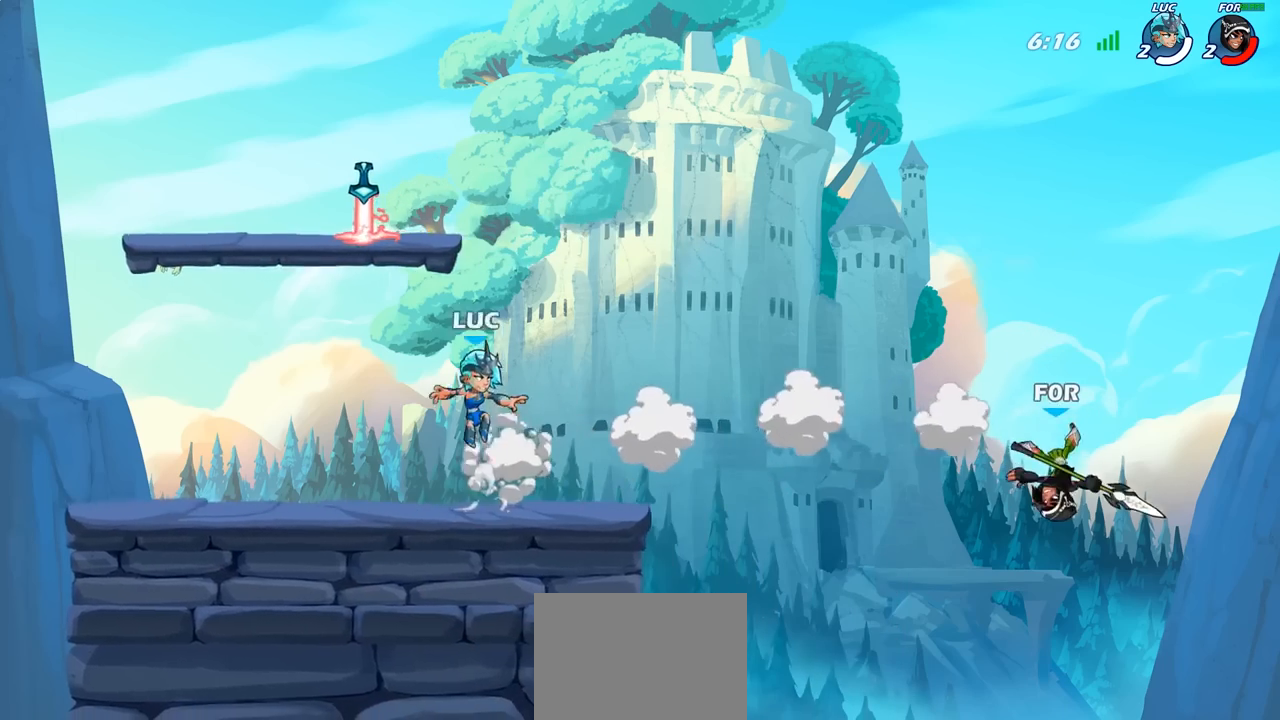
{"buttons": [], "left_stick": "down", "right_stick": "center", "events": [[67, "CROSS", "down"], [183, "left_stick", "up-right"], [217, "CROSS", "up"], [267, "R1", "down"], [383, "R1", "up"], [400, "left_stick", "down"]]}
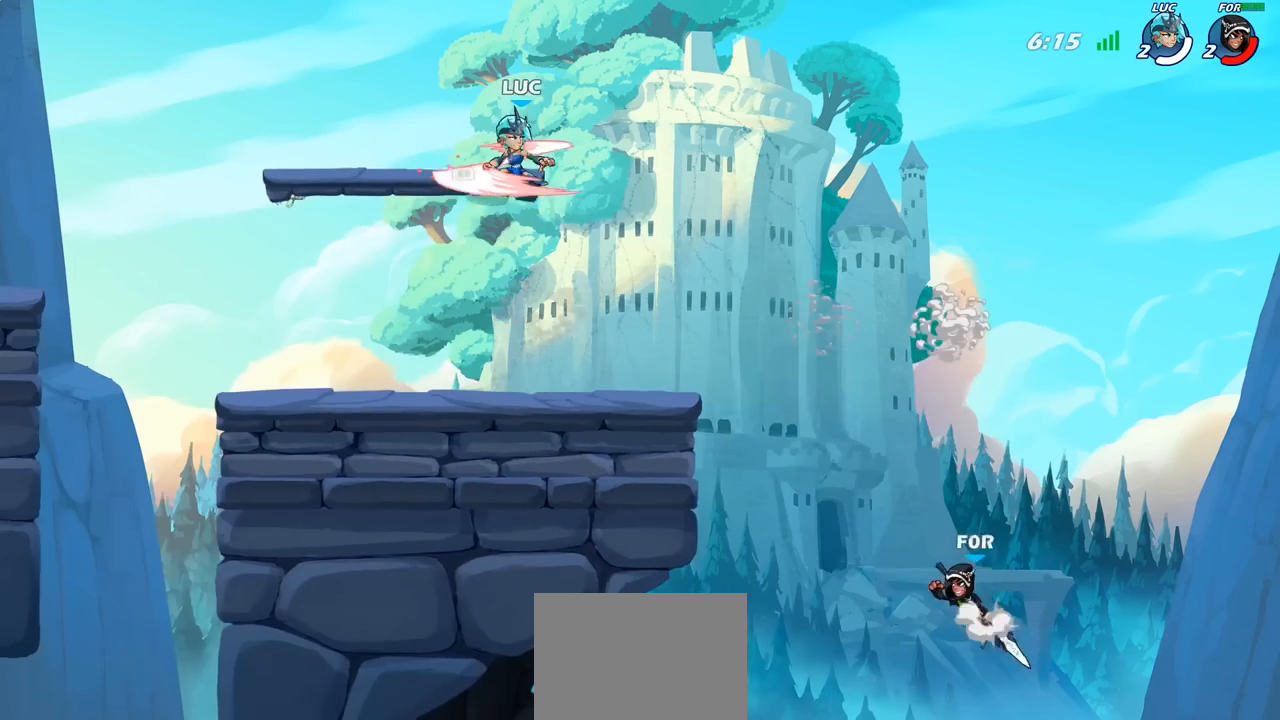
{"buttons": ["CIRCLE"], "left_stick": "down", "right_stick": "center", "events": [[400, "CIRCLE", "down"]]}
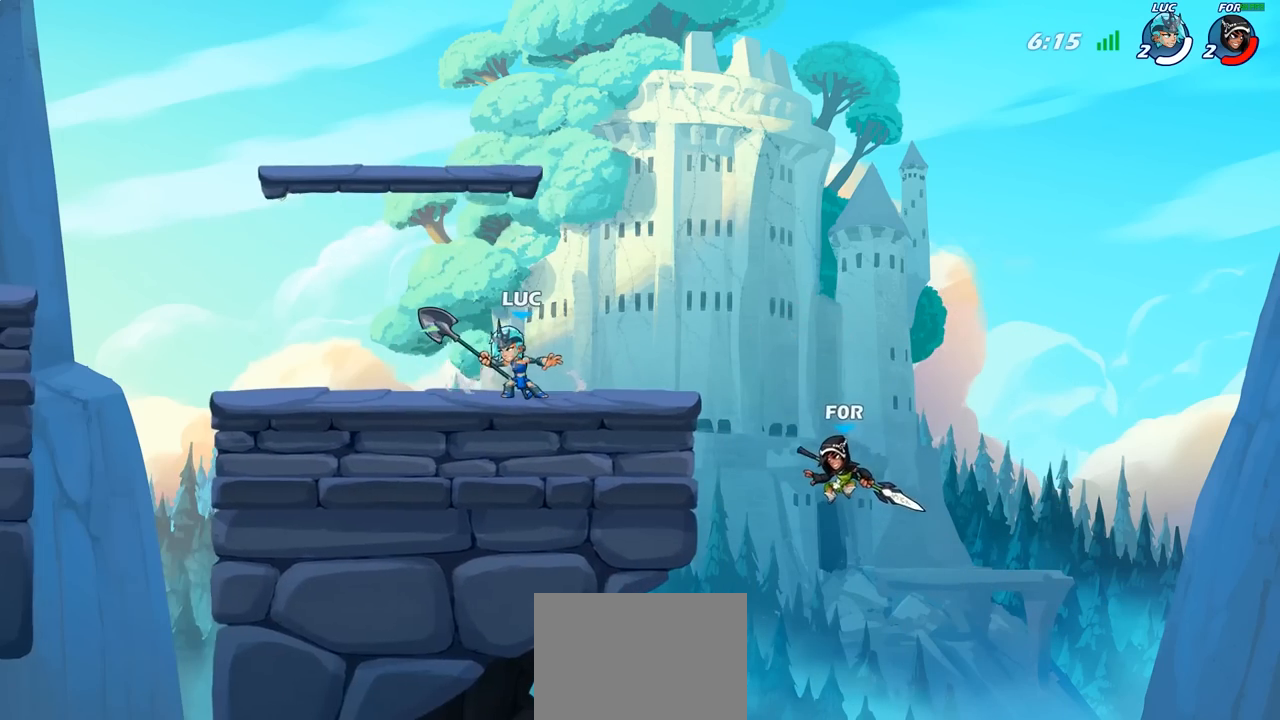
{"buttons": [], "left_stick": "center", "right_stick": "center", "events": [[83, "CIRCLE", "up"], [250, "left_stick", "center"]]}
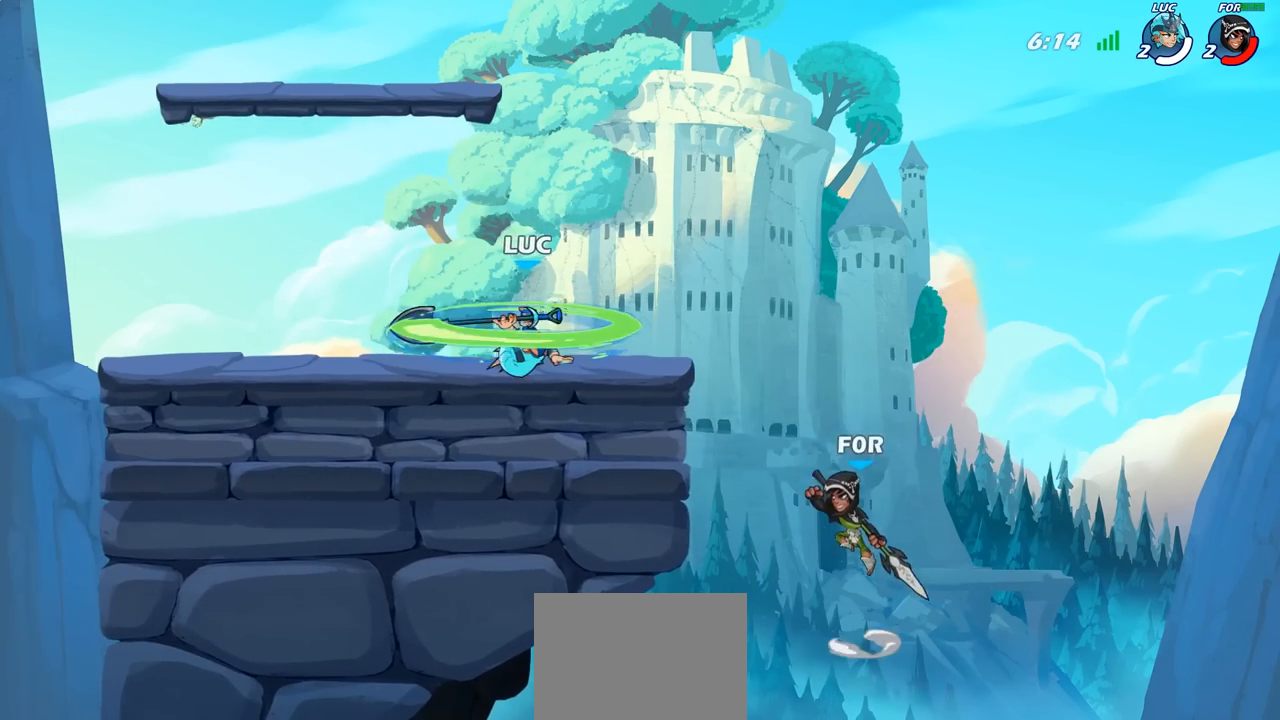
{"buttons": ["SQUARE"], "left_stick": "center", "right_stick": "center", "events": [[500, "SQUARE", "down"]]}
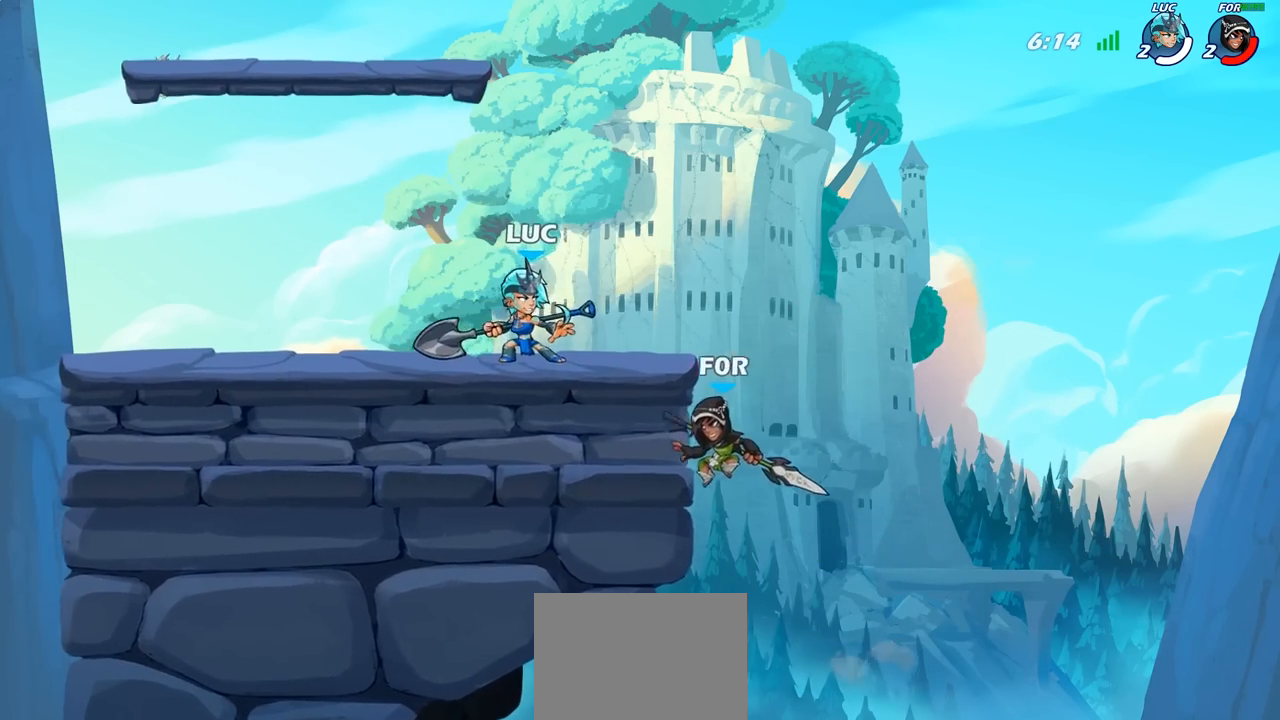
{"buttons": [], "left_stick": "center", "right_stick": "center", "events": [[117, "SQUARE", "up"], [217, "SQUARE", "down"], [317, "SQUARE", "up"], [400, "SQUARE", "down"], [500, "SQUARE", "up"]]}
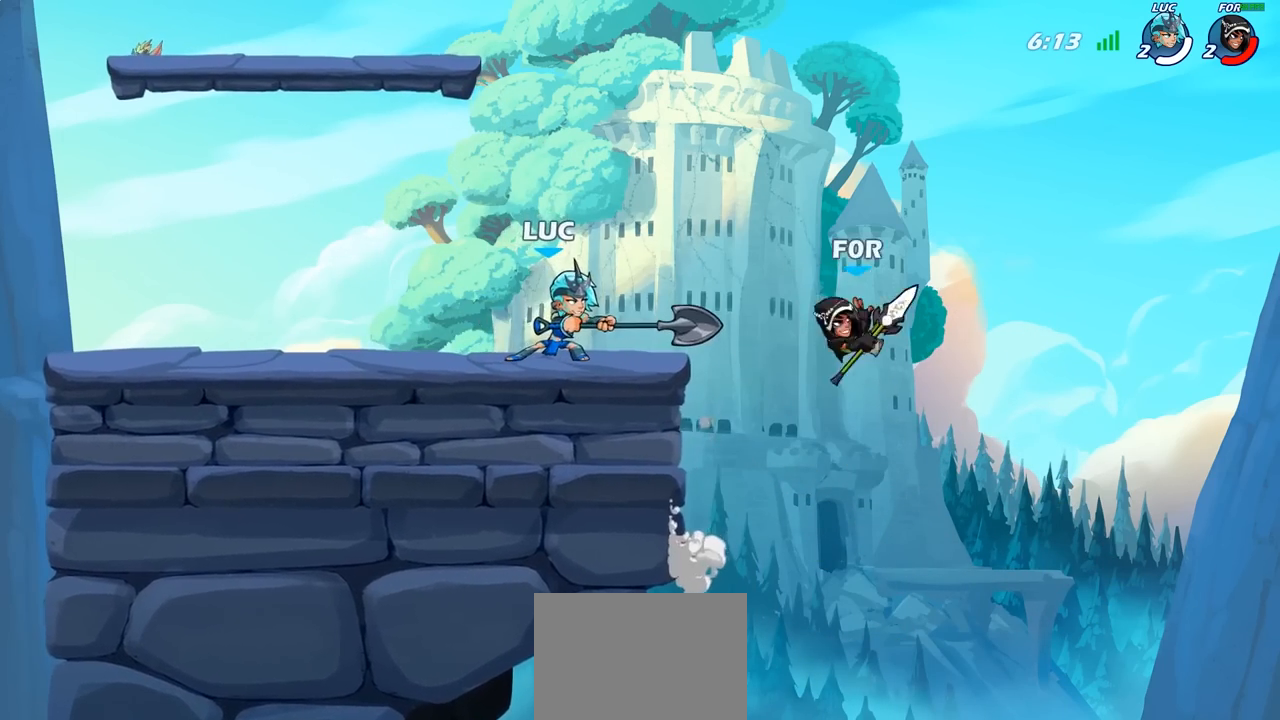
{"buttons": [], "left_stick": "center", "right_stick": "center", "events": [[233, "left_stick", "left"], [333, "R2", "down"], [433, "left_stick", "center"], [500, "R2", "up"]]}
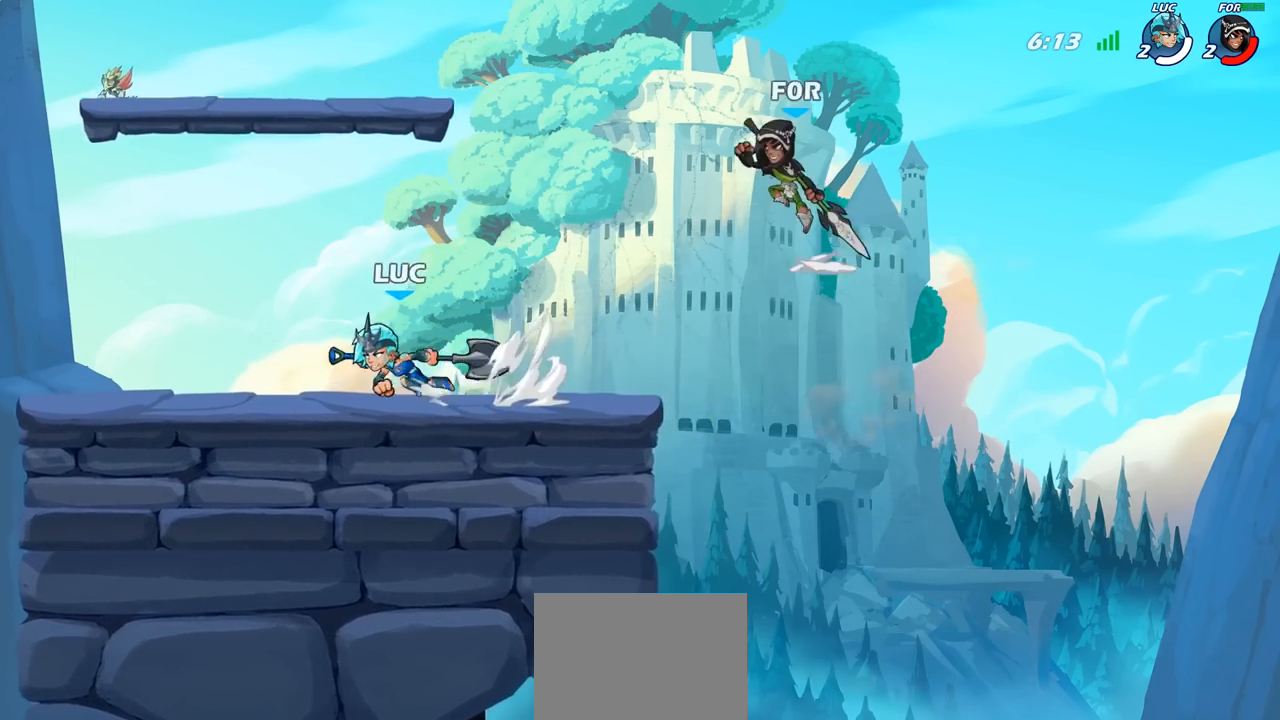
{"buttons": [], "left_stick": "right", "right_stick": "center", "events": [[333, "left_stick", "right"]]}
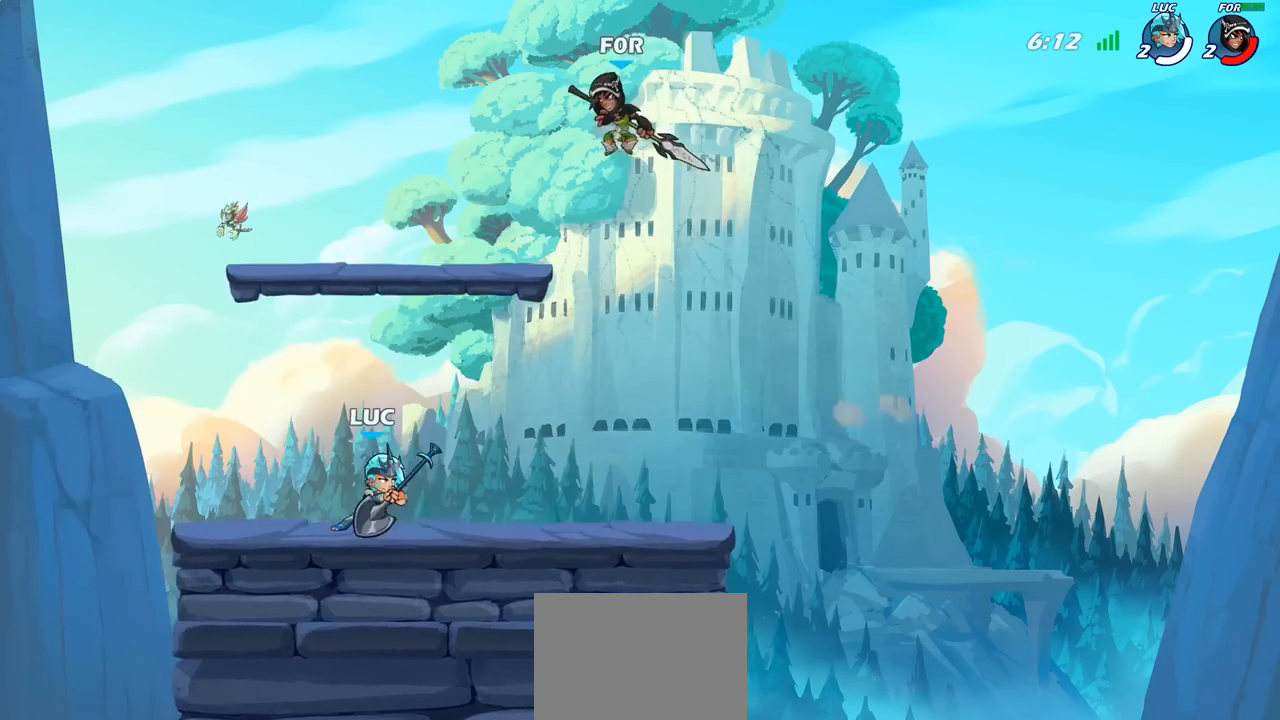
{"buttons": [], "left_stick": "right", "right_stick": "center", "events": [[100, "left_stick", "down"], [167, "left_stick", "left"], [300, "R2", "down"], [450, "R2", "up"], [467, "left_stick", "right"]]}
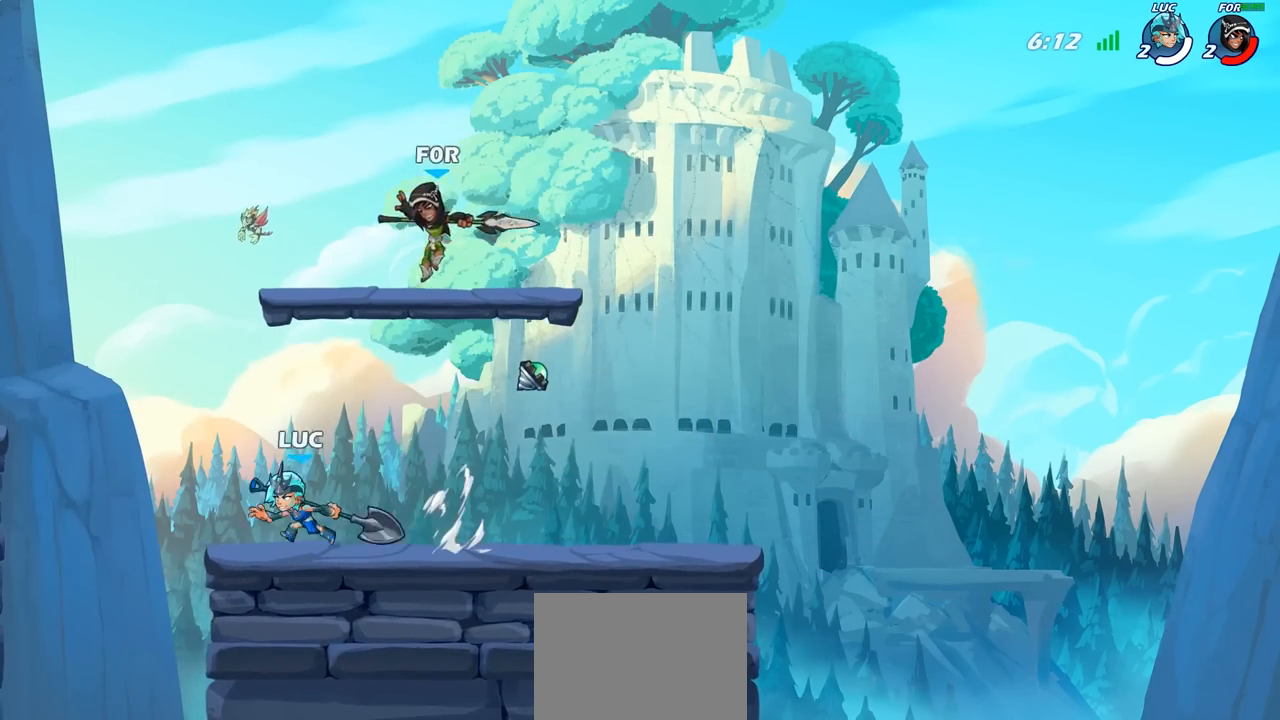
{"buttons": ["CROSS"], "left_stick": "left", "right_stick": "center", "events": [[200, "left_stick", "center"], [467, "CROSS", "down"], [483, "left_stick", "left"]]}
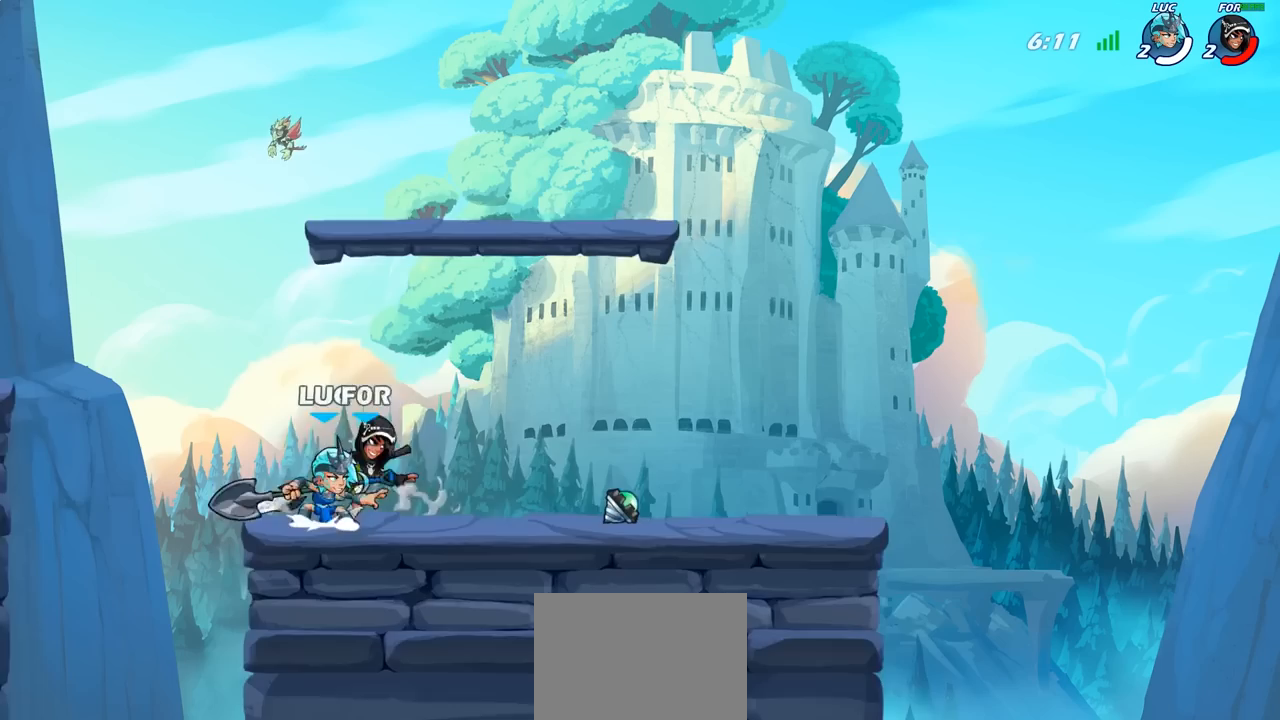
{"buttons": [], "left_stick": "right", "right_stick": "center", "events": [[67, "SQUARE", "down"], [83, "CROSS", "up"], [100, "left_stick", "down"], [183, "SQUARE", "up"], [233, "left_stick", "right"]]}
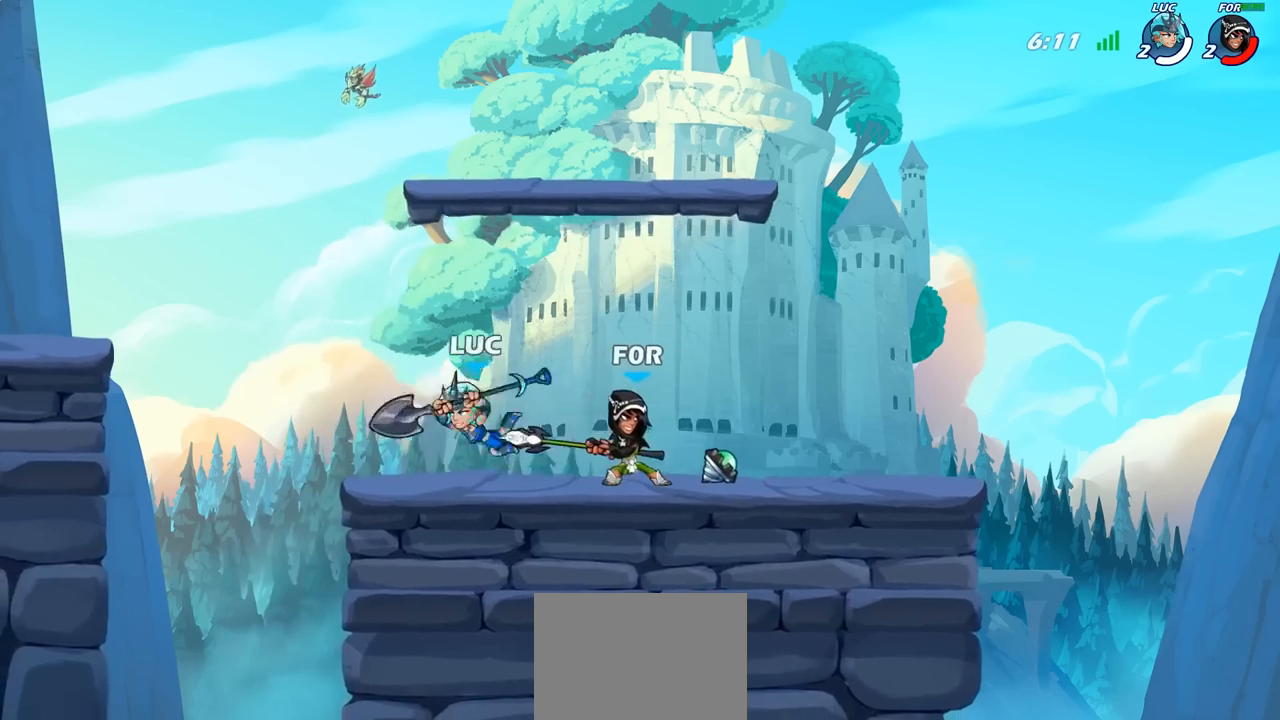
{"buttons": [], "left_stick": "center", "right_stick": "center", "events": [[167, "left_stick", "center"], [200, "SQUARE", "down"], [283, "SQUARE", "up"], [367, "SQUARE", "down"], [467, "SQUARE", "up"]]}
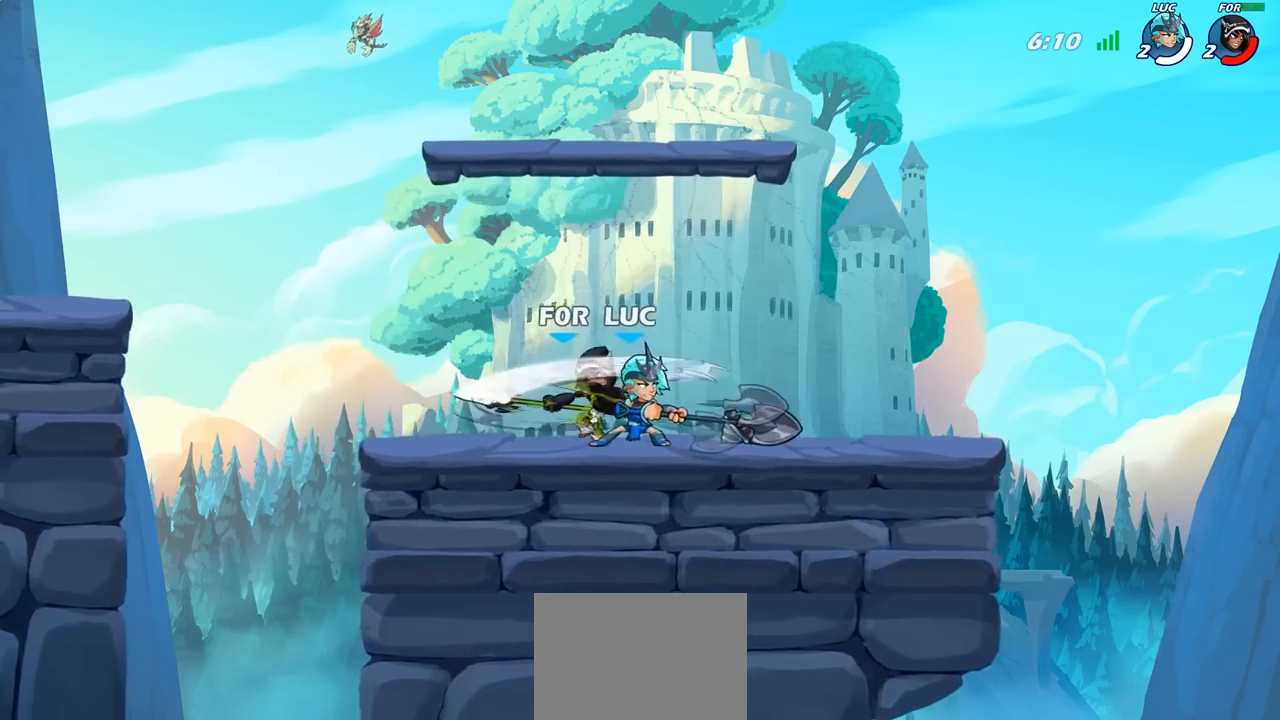
{"buttons": ["R2"], "left_stick": "left", "right_stick": "center", "events": [[33, "SQUARE", "down"], [150, "SQUARE", "up"], [283, "left_stick", "left"], [467, "R2", "down"]]}
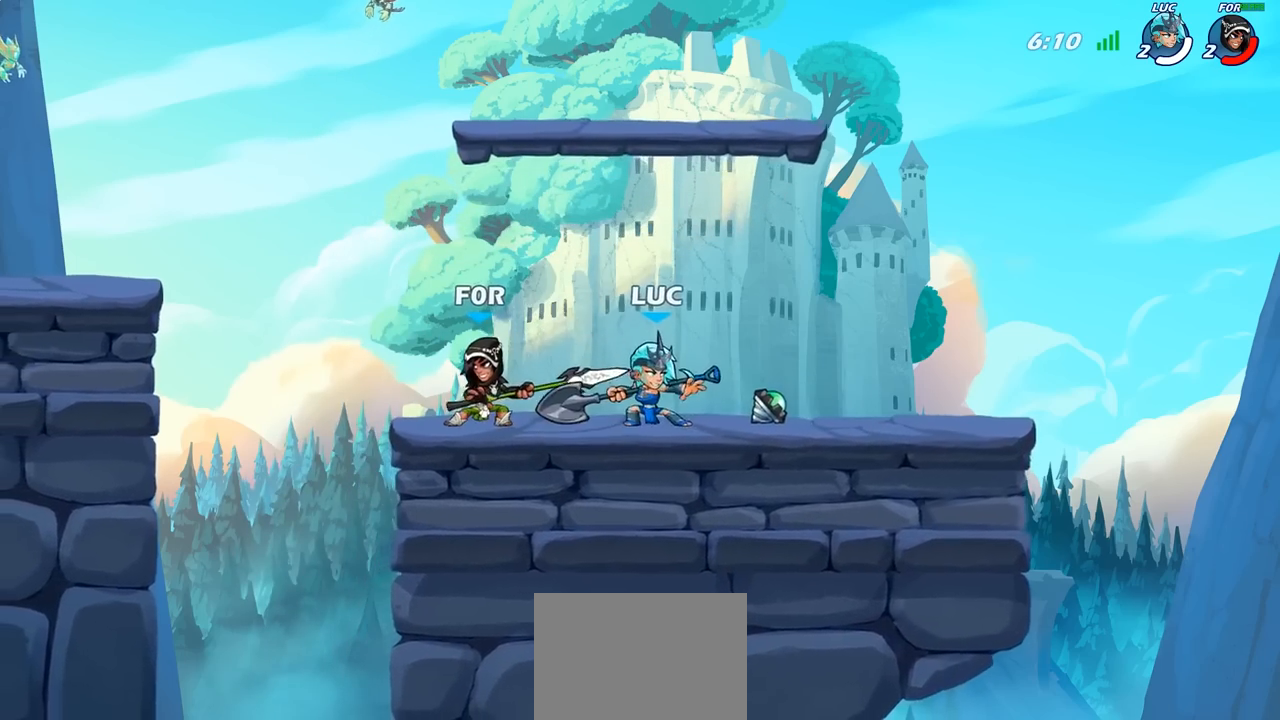
{"buttons": [], "left_stick": "center", "right_stick": "center", "events": [[33, "CIRCLE", "down"], [33, "R2", "up"], [100, "CIRCLE", "up"], [133, "left_stick", "center"]]}
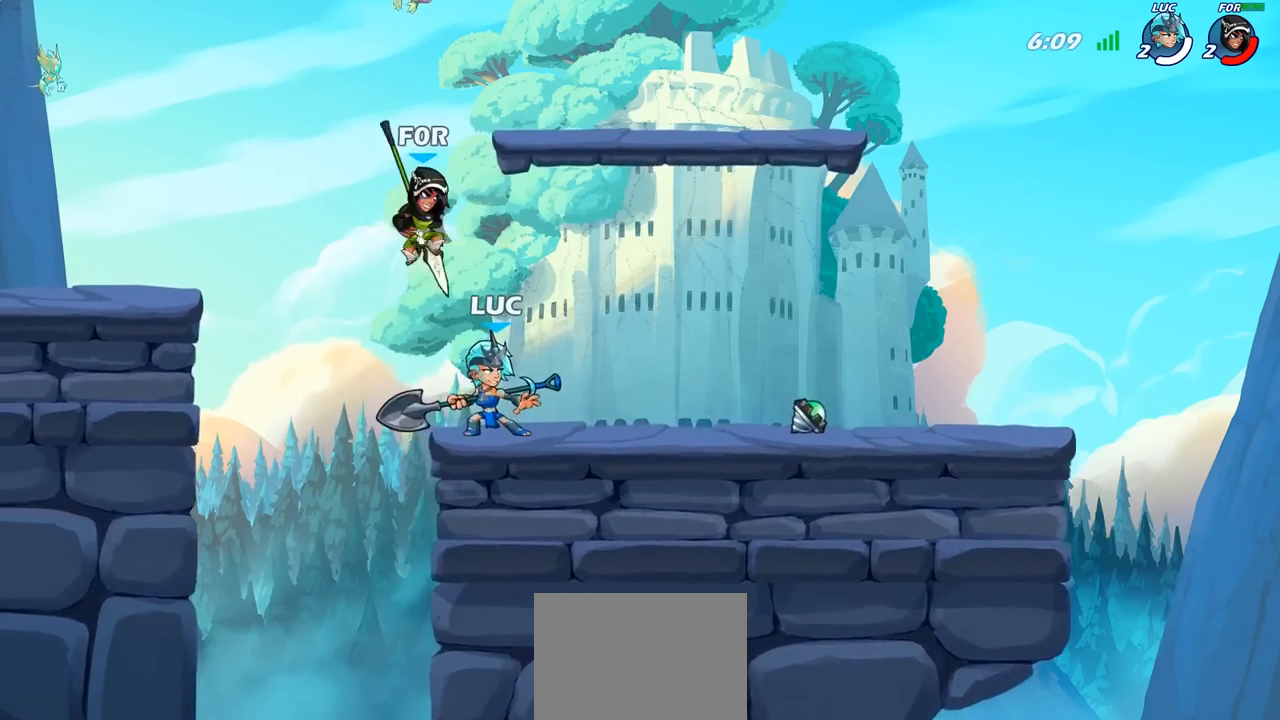
{"buttons": [], "left_stick": "center", "right_stick": "center", "events": [[83, "left_stick", "down-left"], [150, "CIRCLE", "down"], [217, "CIRCLE", "up"], [267, "left_stick", "center"]]}
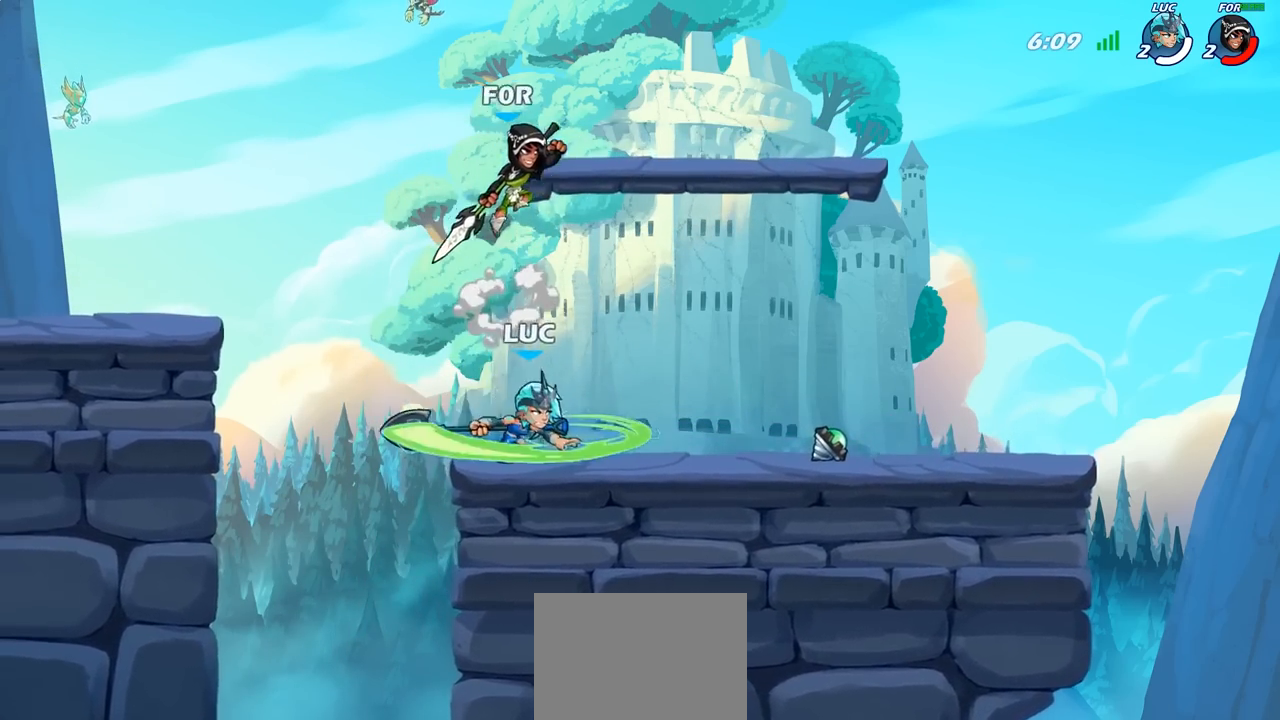
{"buttons": [], "left_stick": "center", "right_stick": "center", "events": []}
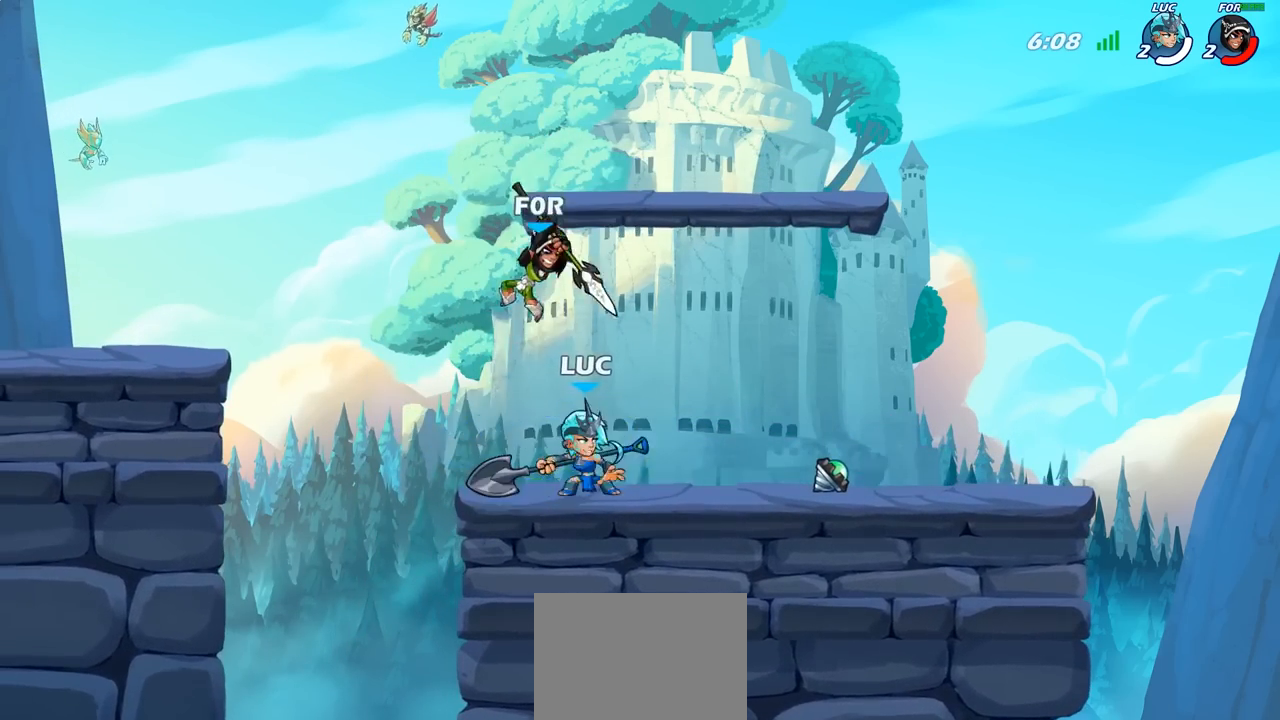
{"buttons": [], "left_stick": "center", "right_stick": "center", "events": [[17, "left_stick", "left"], [83, "CROSS", "down"], [133, "left_stick", "up"], [200, "R2", "down"], [217, "CROSS", "up"], [267, "left_stick", "up-right"], [317, "R2", "up"], [450, "left_stick", "center"]]}
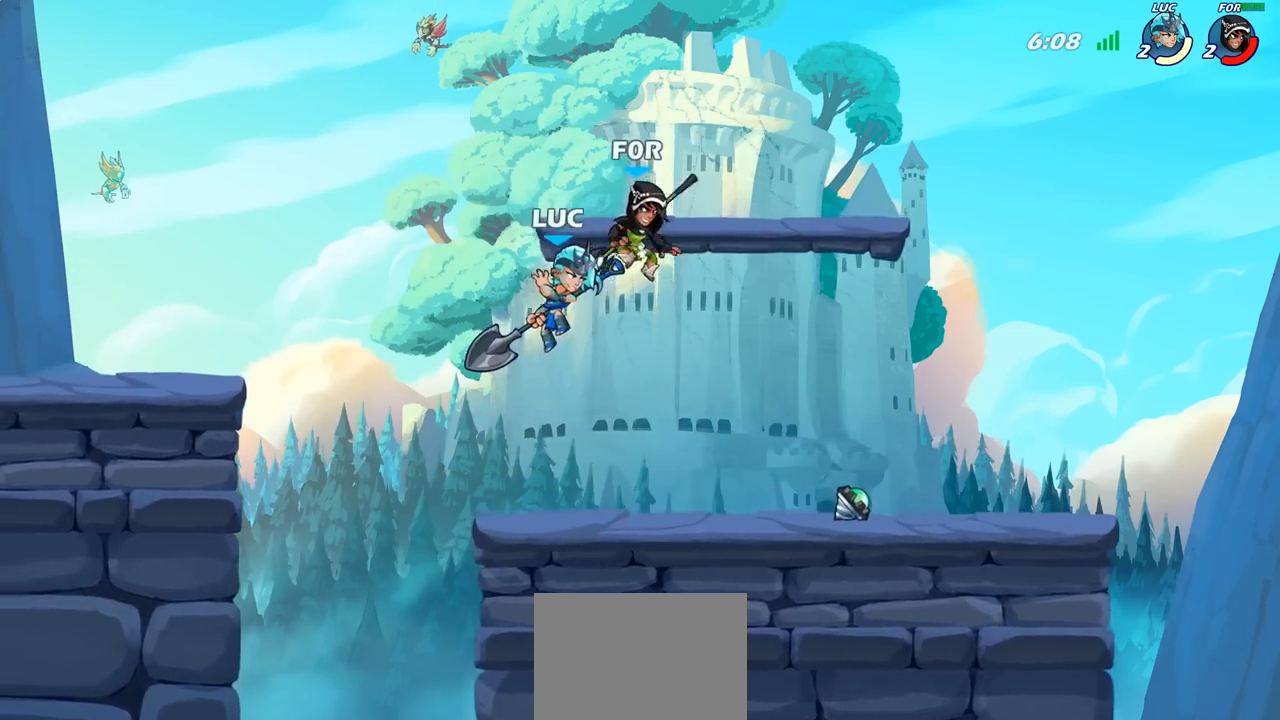
{"buttons": ["CIRCLE"], "left_stick": "down", "right_stick": "center", "events": [[83, "R2", "down"], [183, "left_stick", "down"], [233, "R2", "up"], [400, "TRIANGLE", "down"], [433, "CIRCLE", "down"], [450, "TRIANGLE", "up"]]}
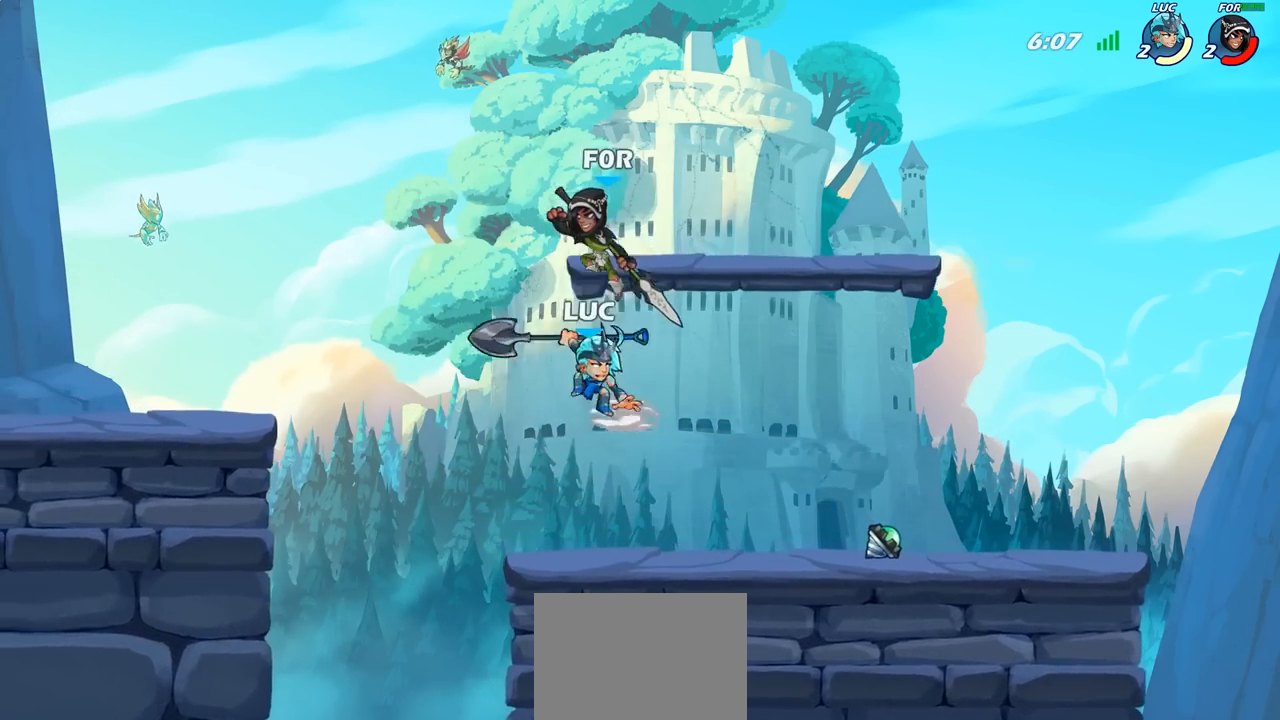
{"buttons": [], "left_stick": "center", "right_stick": "center", "events": [[283, "CIRCLE", "up"], [350, "left_stick", "center"]]}
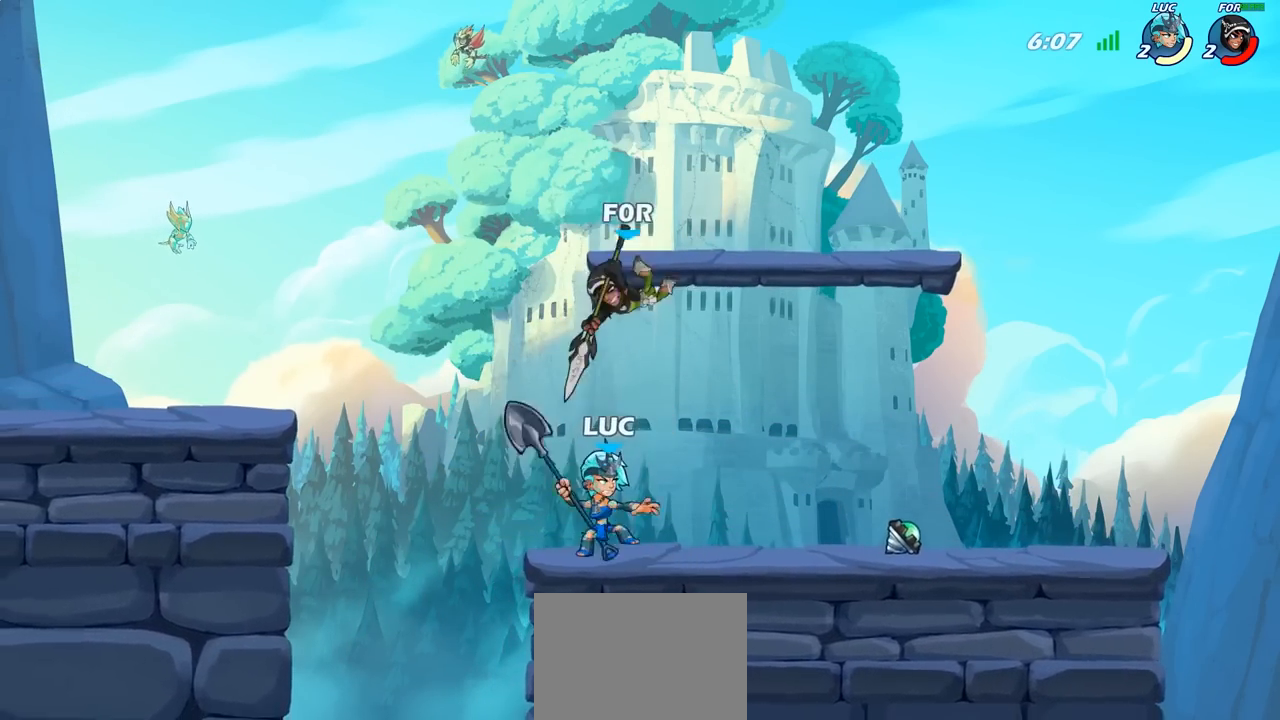
{"buttons": [], "left_stick": "center", "right_stick": "center", "events": [[117, "left_stick", "down"], [167, "CIRCLE", "down"], [233, "CIRCLE", "up"], [267, "left_stick", "center"]]}
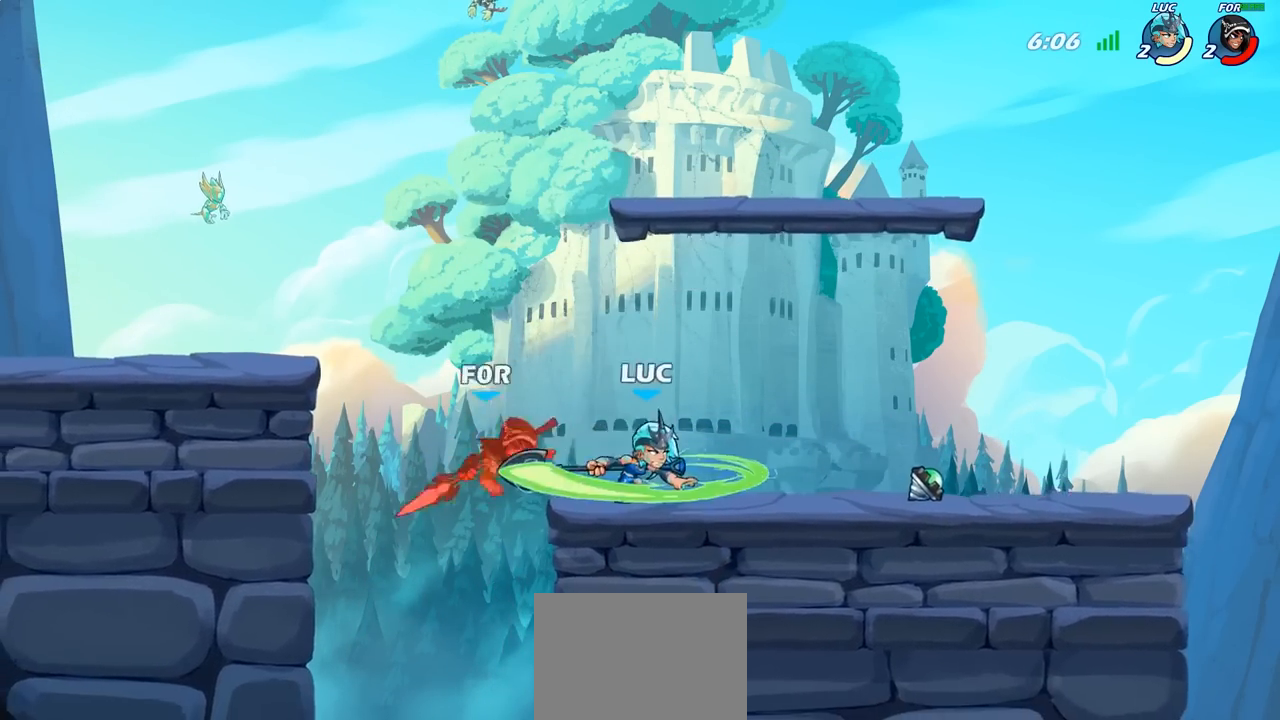
{"buttons": [], "left_stick": "center", "right_stick": "center", "events": []}
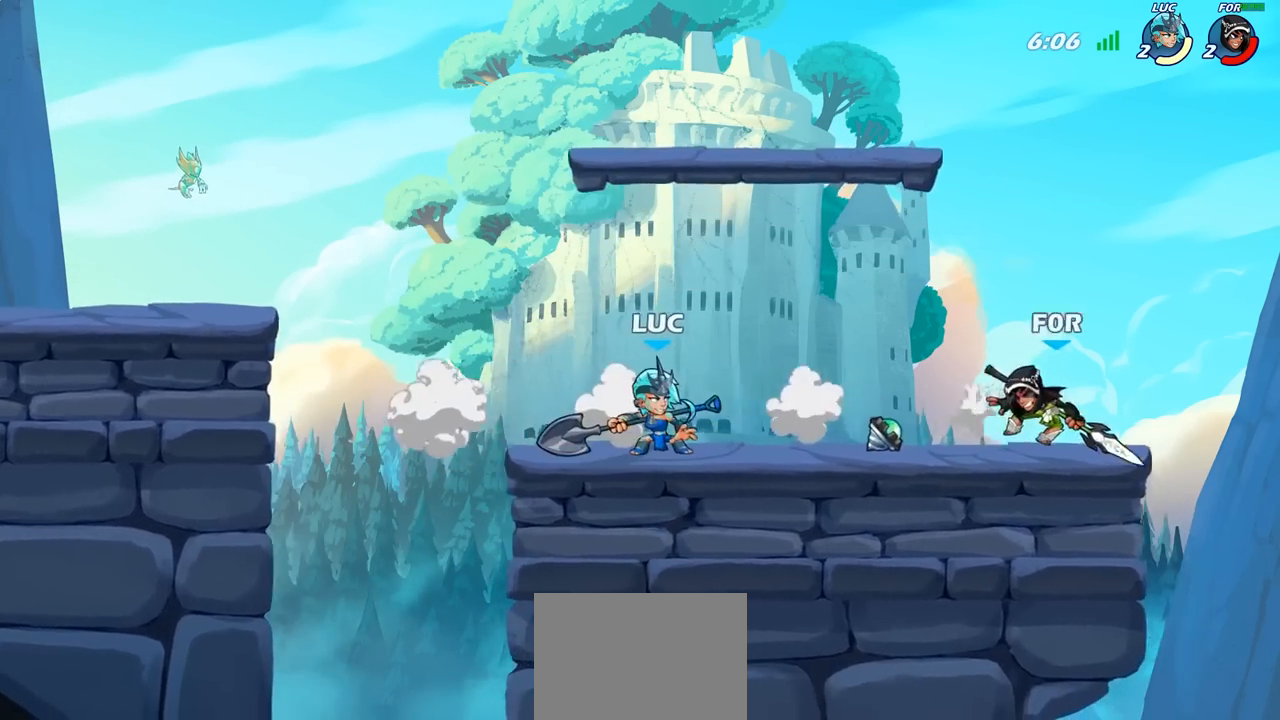
{"buttons": [], "left_stick": "center", "right_stick": "center", "events": [[183, "left_stick", "right"], [317, "R2", "down"], [467, "R2", "up"], [500, "left_stick", "center"]]}
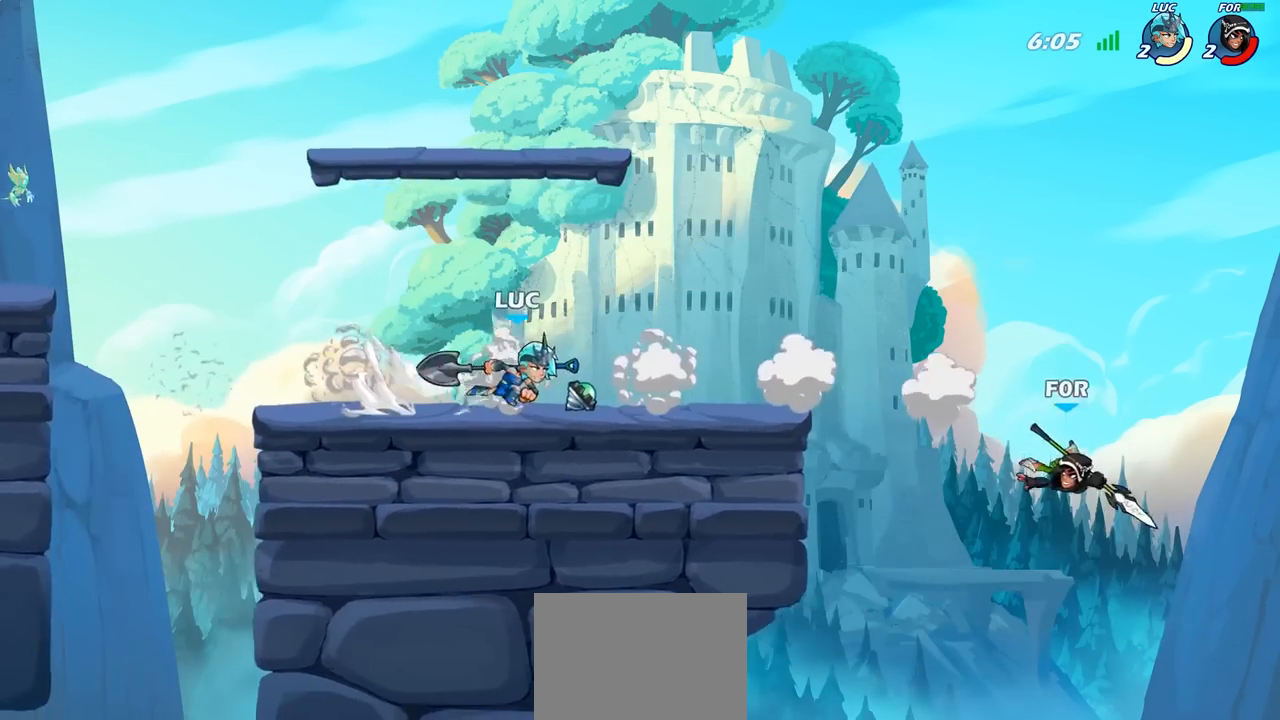
{"buttons": [], "left_stick": "center", "right_stick": "center", "events": [[83, "CIRCLE", "down"], [433, "CIRCLE", "up"]]}
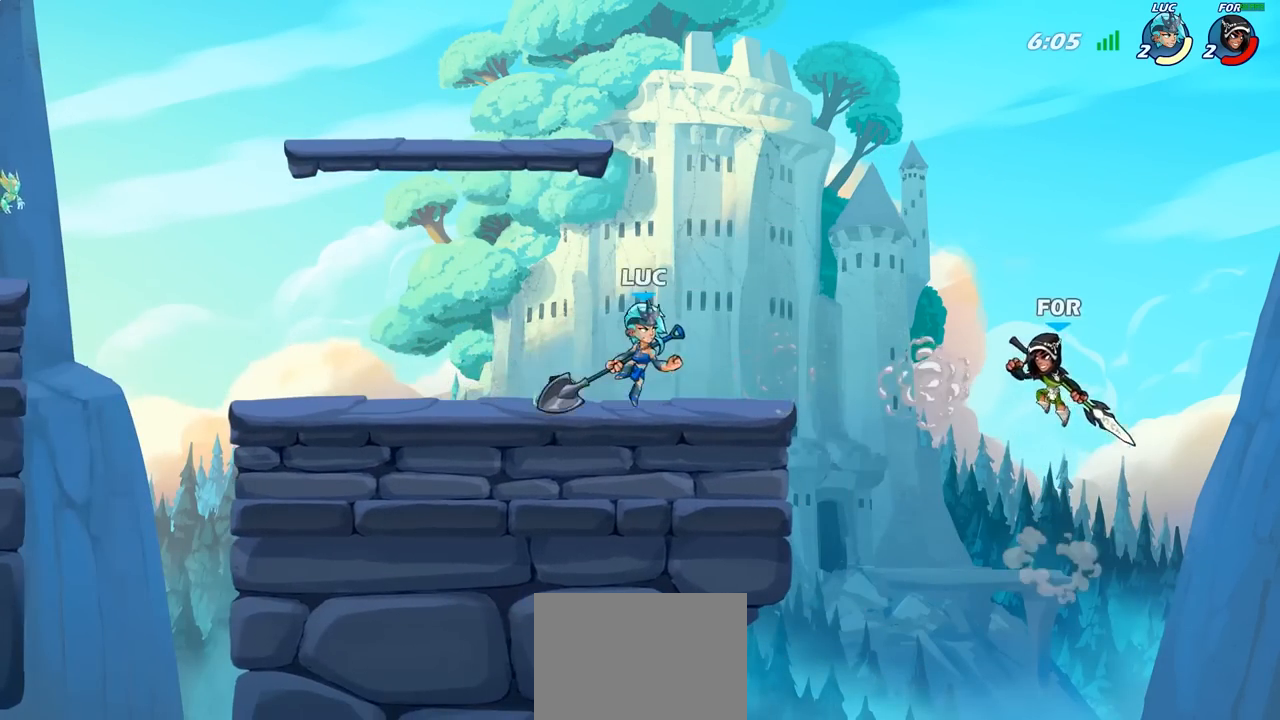
{"buttons": [], "left_stick": "center", "right_stick": "center", "events": []}
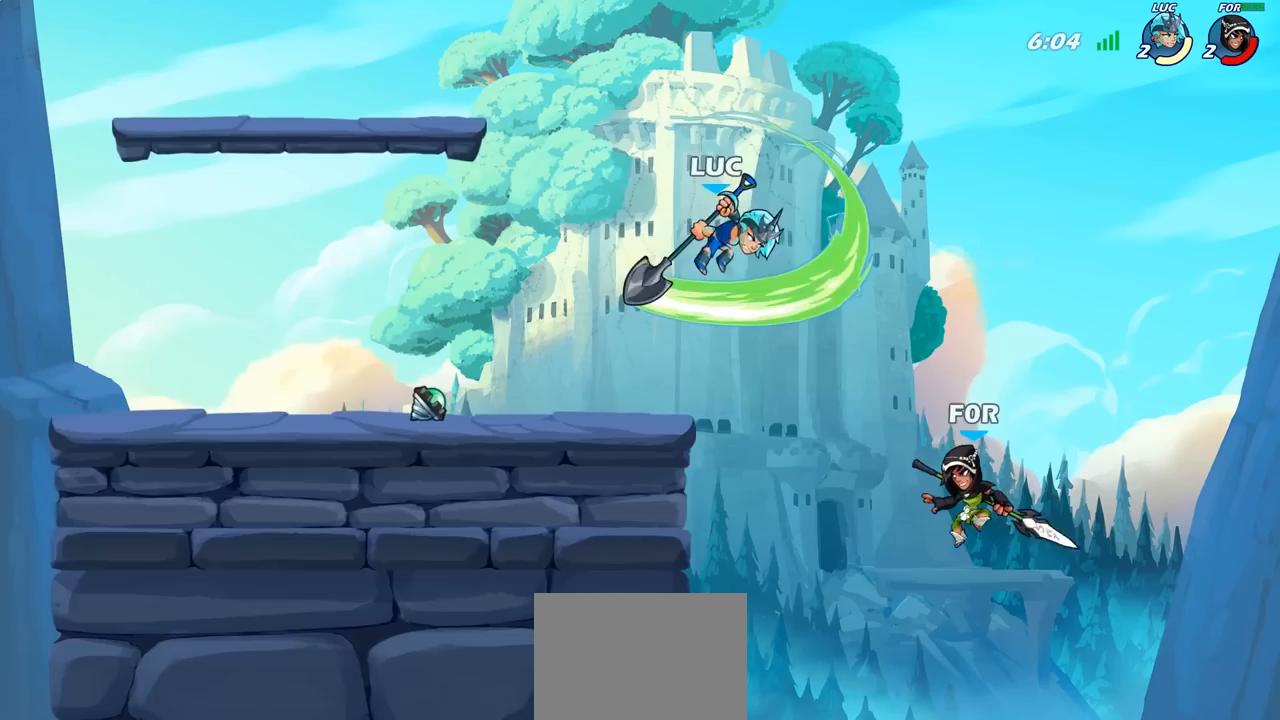
{"buttons": ["CROSS"], "left_stick": "left", "right_stick": "center", "events": [[267, "left_stick", "left"], [400, "CROSS", "down"]]}
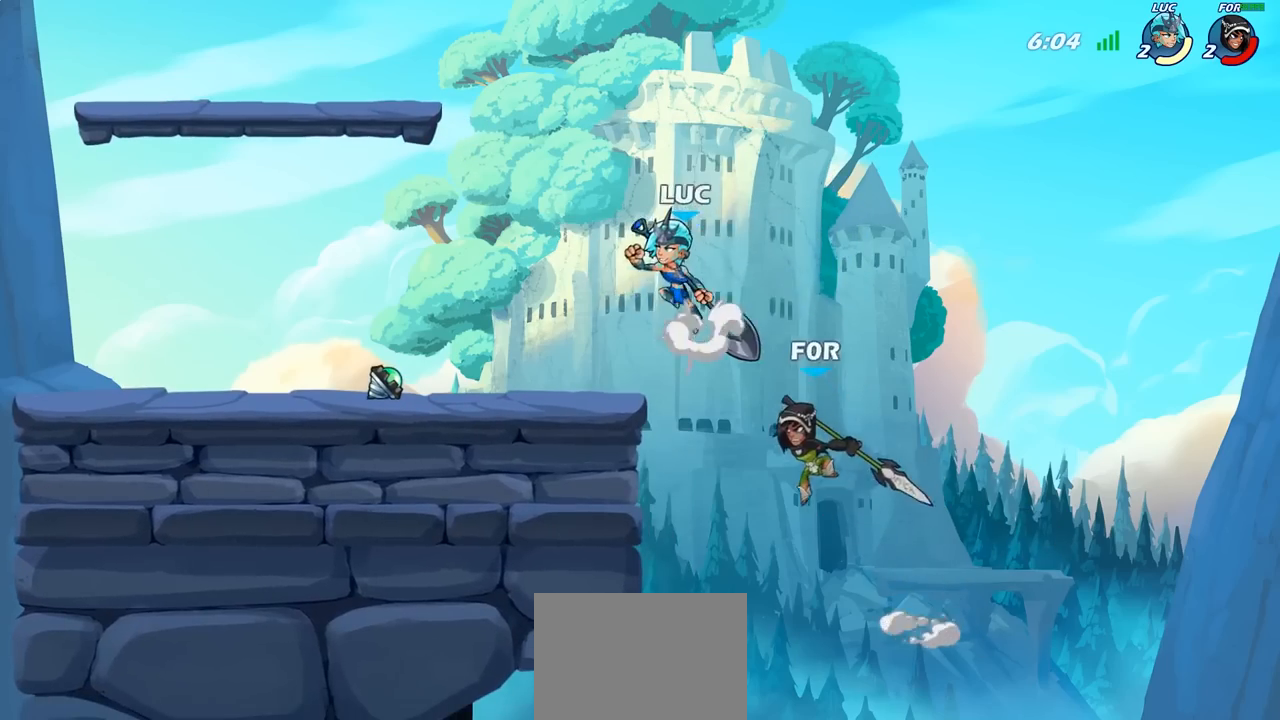
{"buttons": [], "left_stick": "left", "right_stick": "center", "events": [[67, "left_stick", "center"], [117, "CROSS", "up"], [283, "left_stick", "down"], [300, "SQUARE", "down"], [383, "SQUARE", "up"], [417, "left_stick", "left"]]}